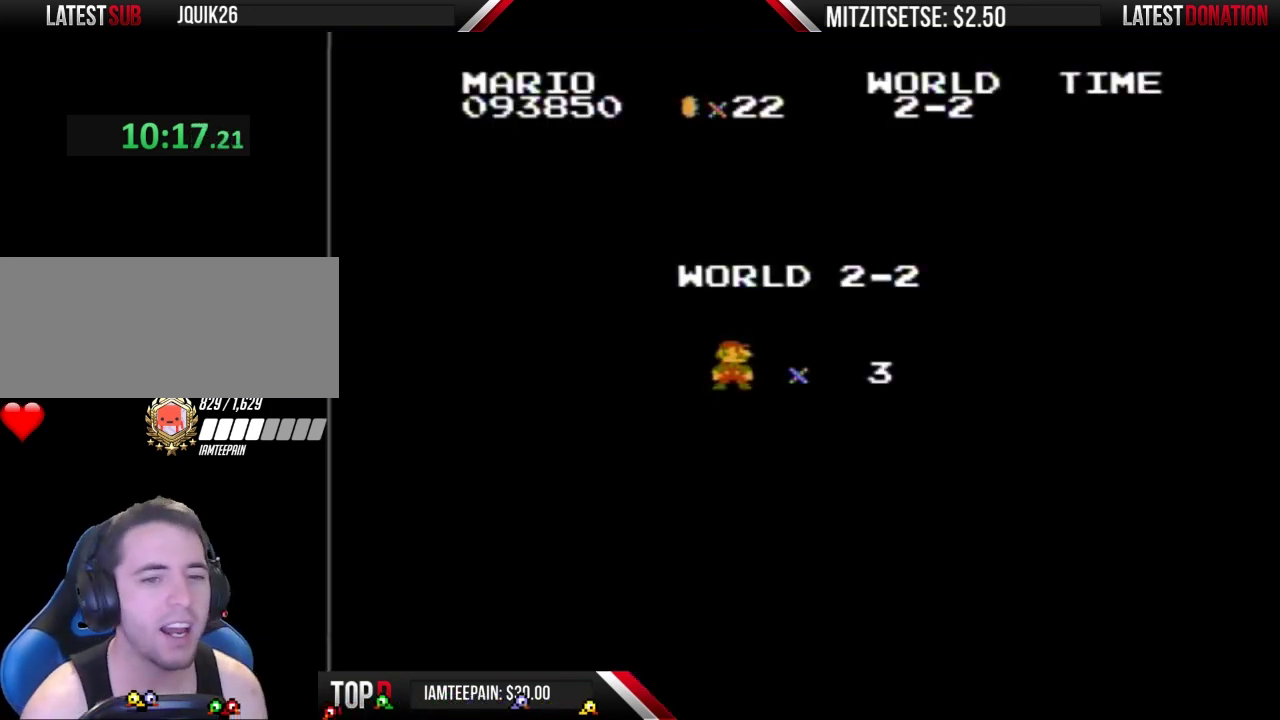
Gameplay with a controller (Nintendo layout); each line is a JSON object with the inputs held at the frame after it. "events" lists button and stick changes between this image and that frame as [ms after this image, input, new state], when the widget could be followed in between. Not read: L3 R3.
{"buttons": ["B"], "events": [[333, "B", "down"], [333, "DPAD_RIGHT", "down"], [500, "DPAD_RIGHT", "up"]]}
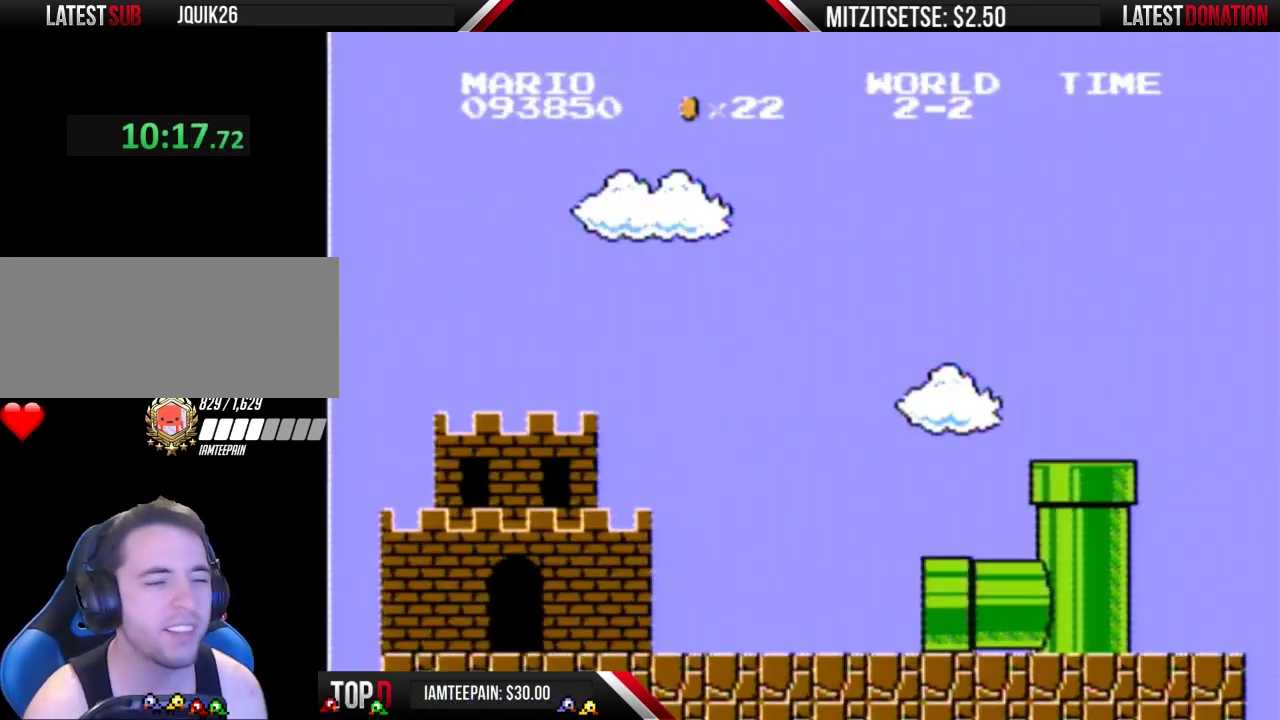
{"buttons": ["B", "DPAD_RIGHT"], "events": [[100, "DPAD_RIGHT", "down"]]}
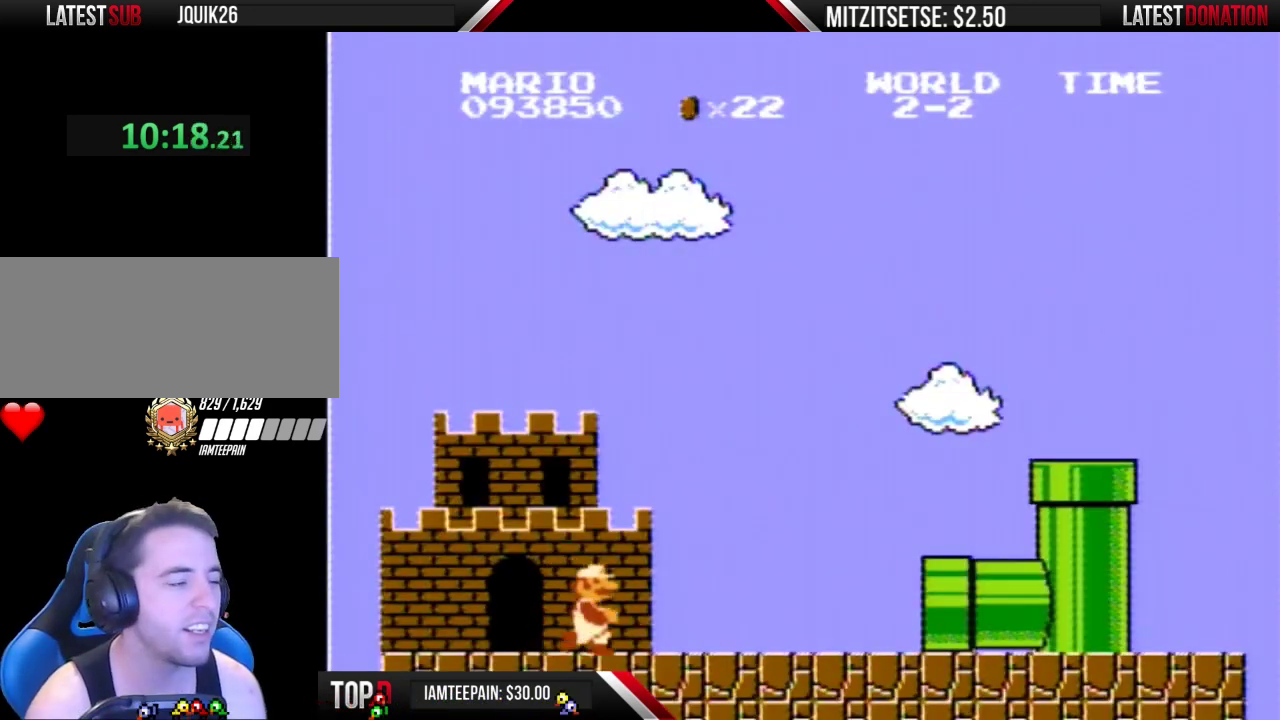
{"buttons": [], "events": [[467, "B", "up"], [467, "DPAD_RIGHT", "up"]]}
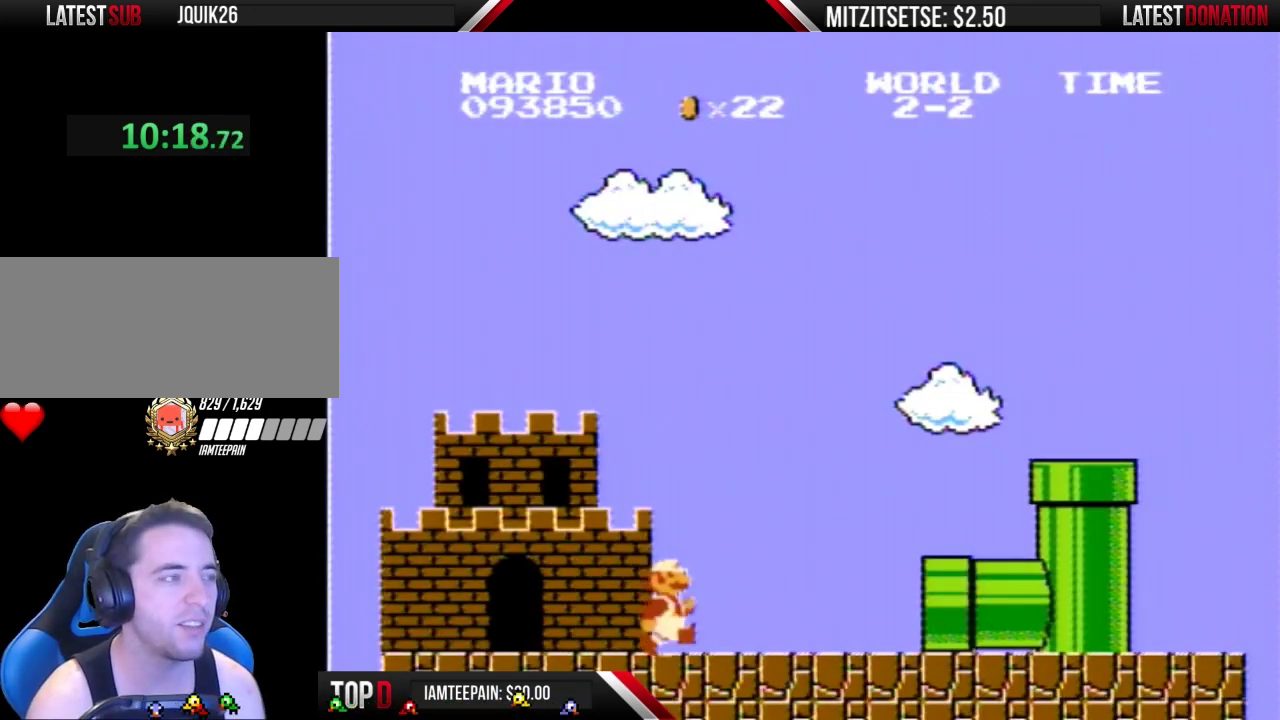
{"buttons": [], "events": []}
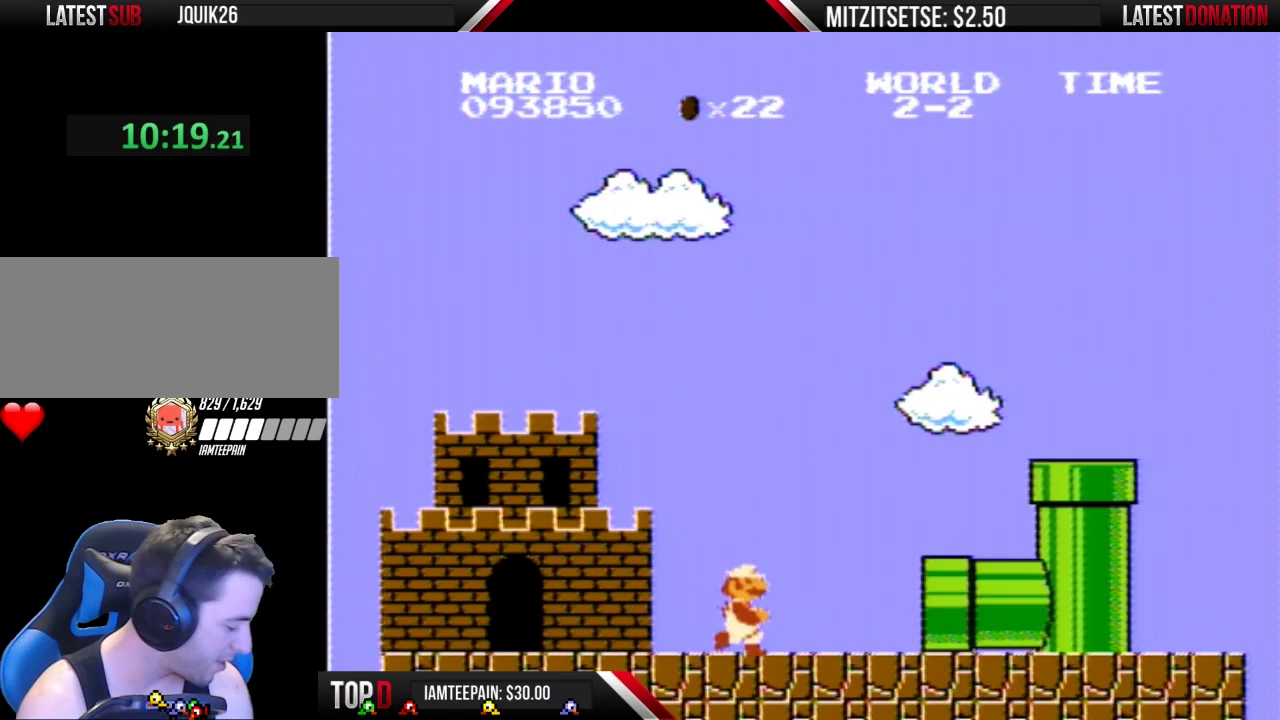
{"buttons": [], "events": [[333, "B", "down"], [433, "B", "up"]]}
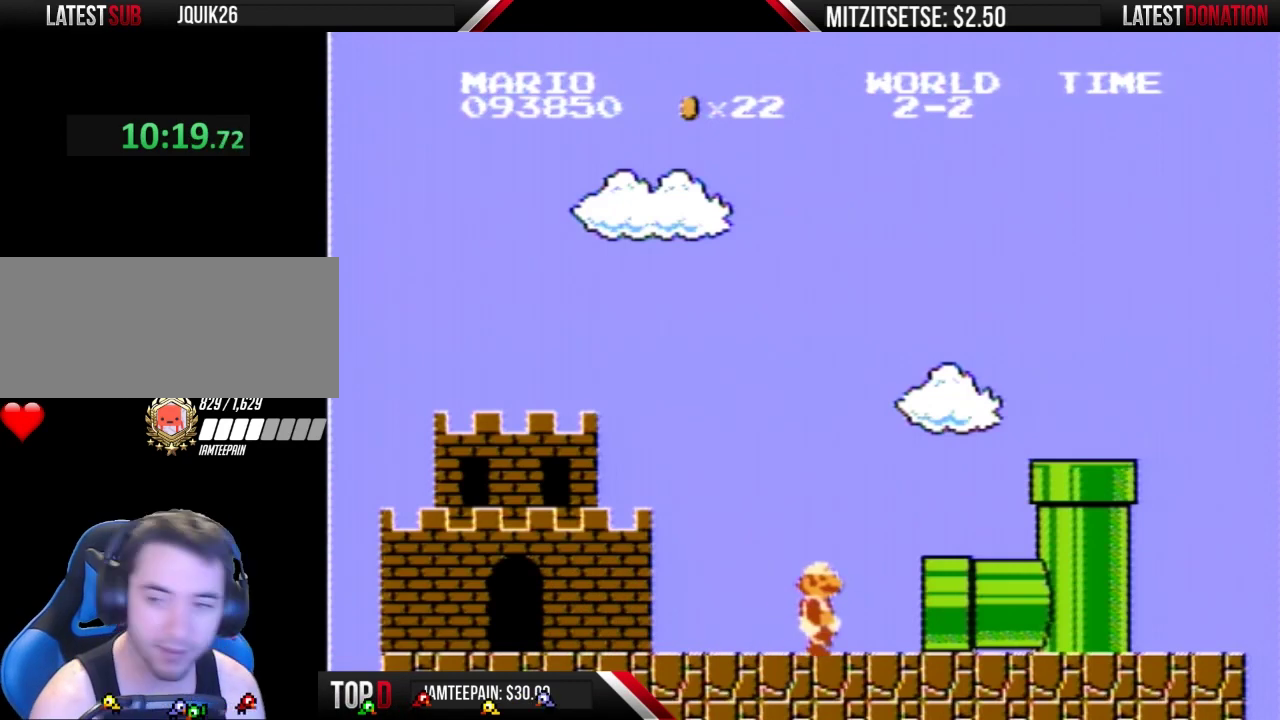
{"buttons": ["B"], "events": [[33, "A", "down"], [200, "A", "up"], [267, "B", "down"]]}
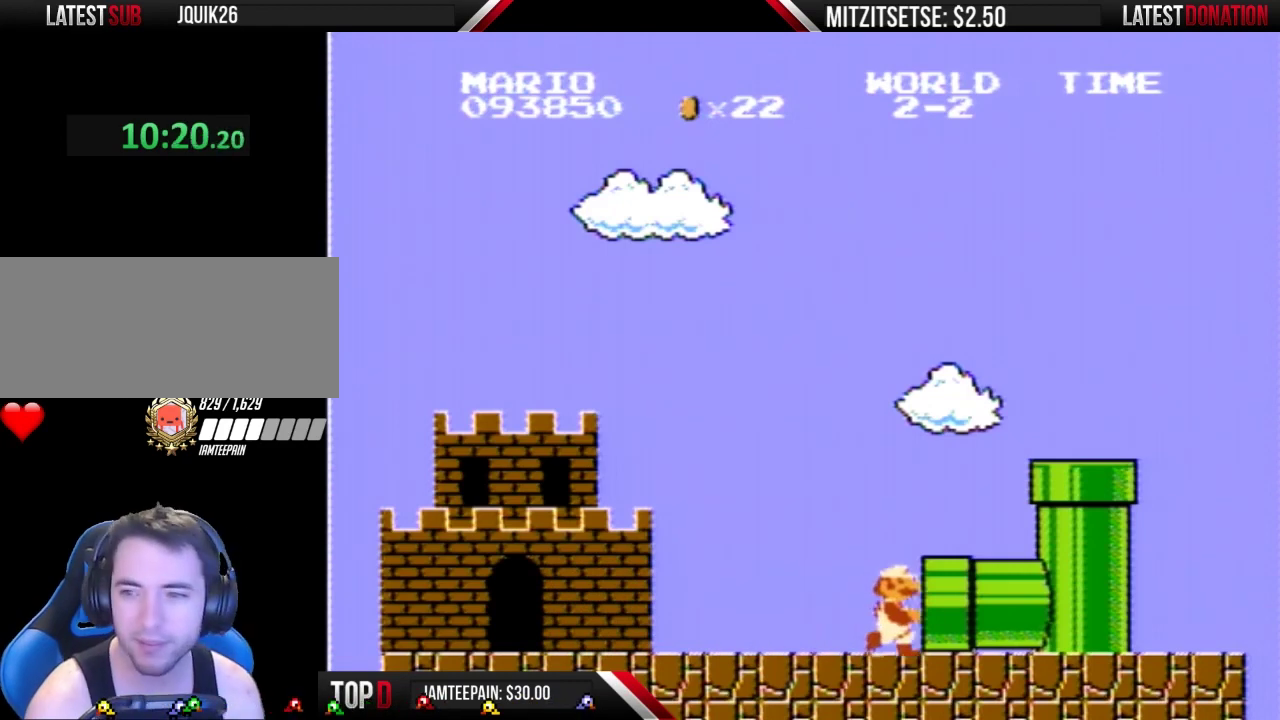
{"buttons": ["B"], "events": [[267, "B", "up"], [400, "A", "down"], [467, "A", "up"], [467, "B", "down"]]}
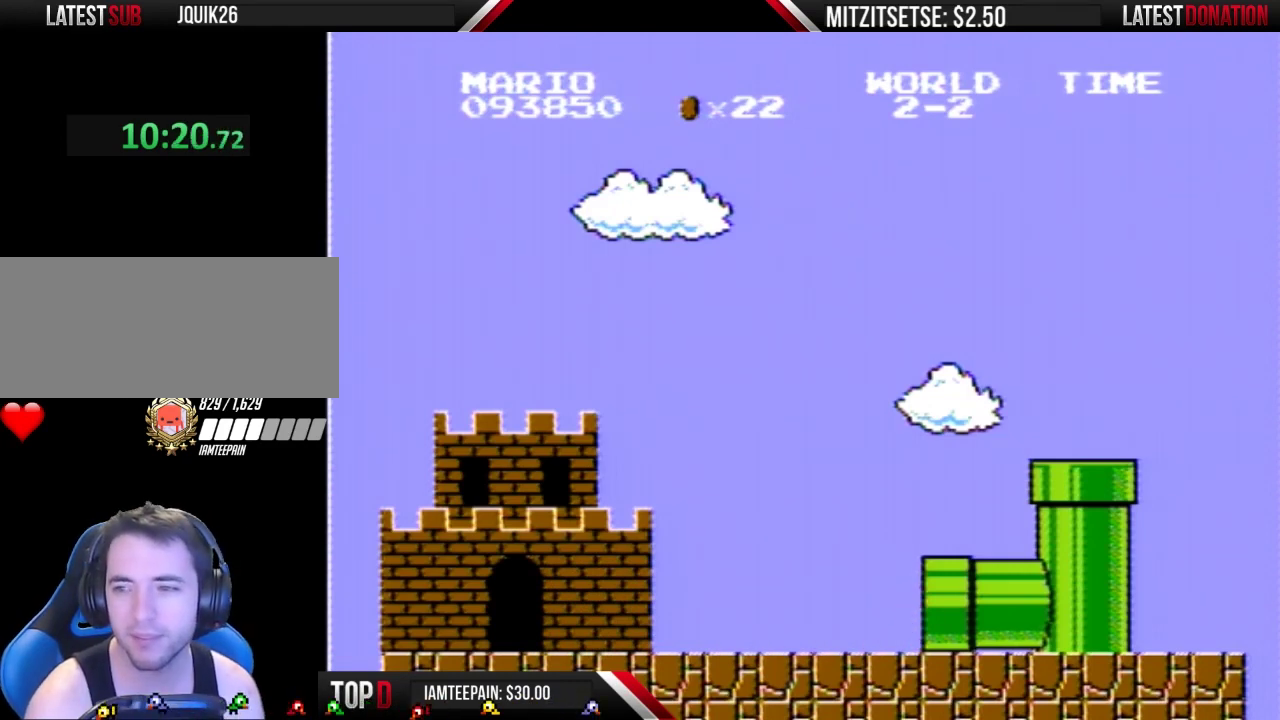
{"buttons": ["B"], "events": [[67, "B", "up"], [267, "B", "down"], [333, "B", "up"], [500, "B", "down"]]}
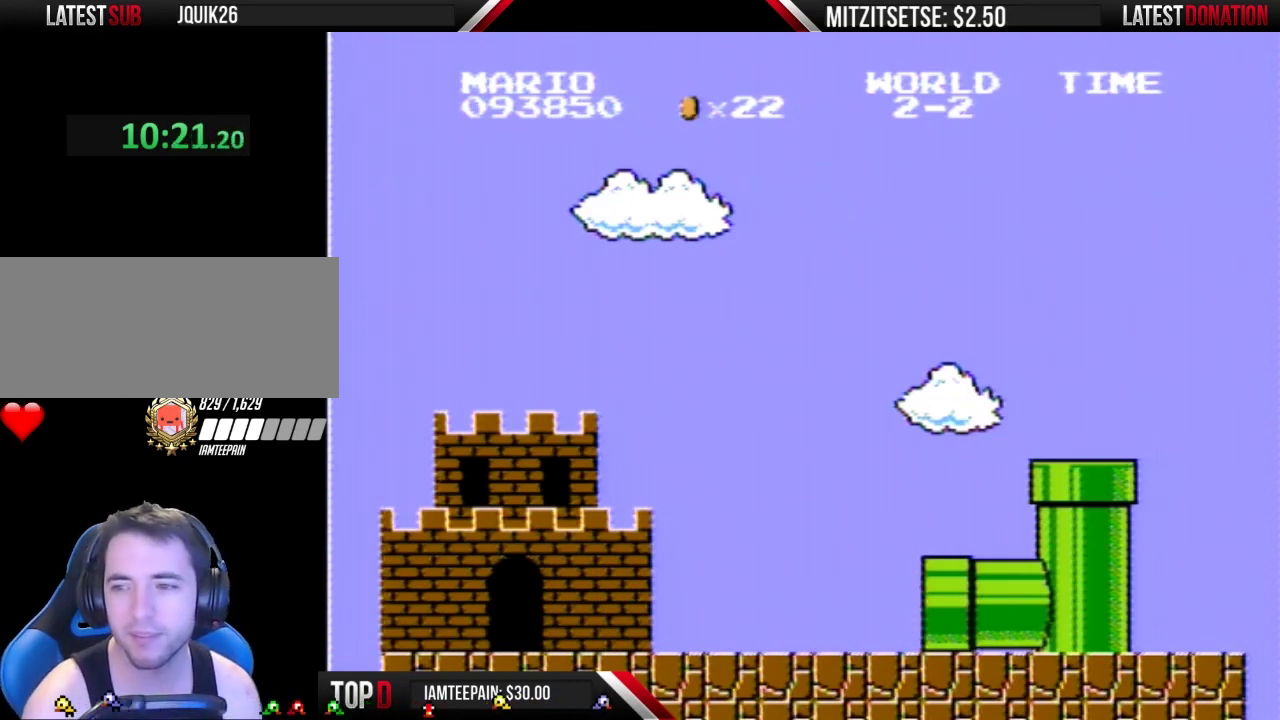
{"buttons": [], "events": [[133, "B", "up"]]}
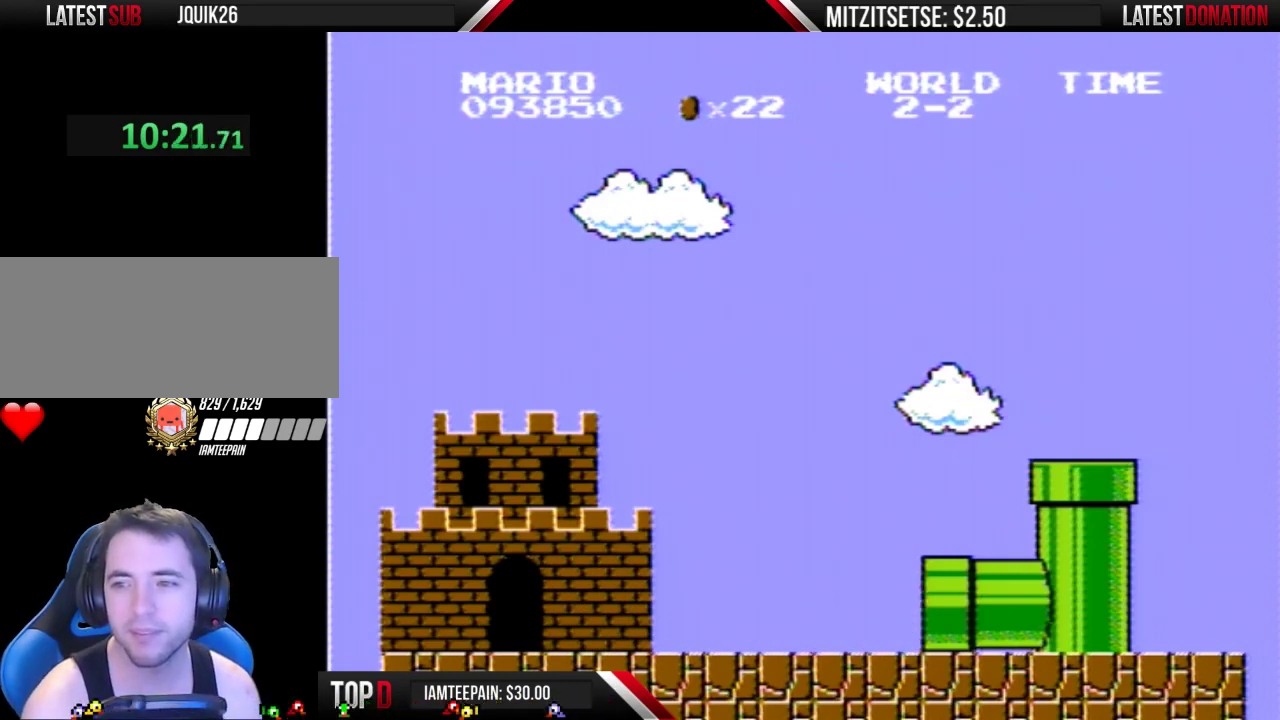
{"buttons": [], "events": [[133, "B", "down"], [233, "B", "up"]]}
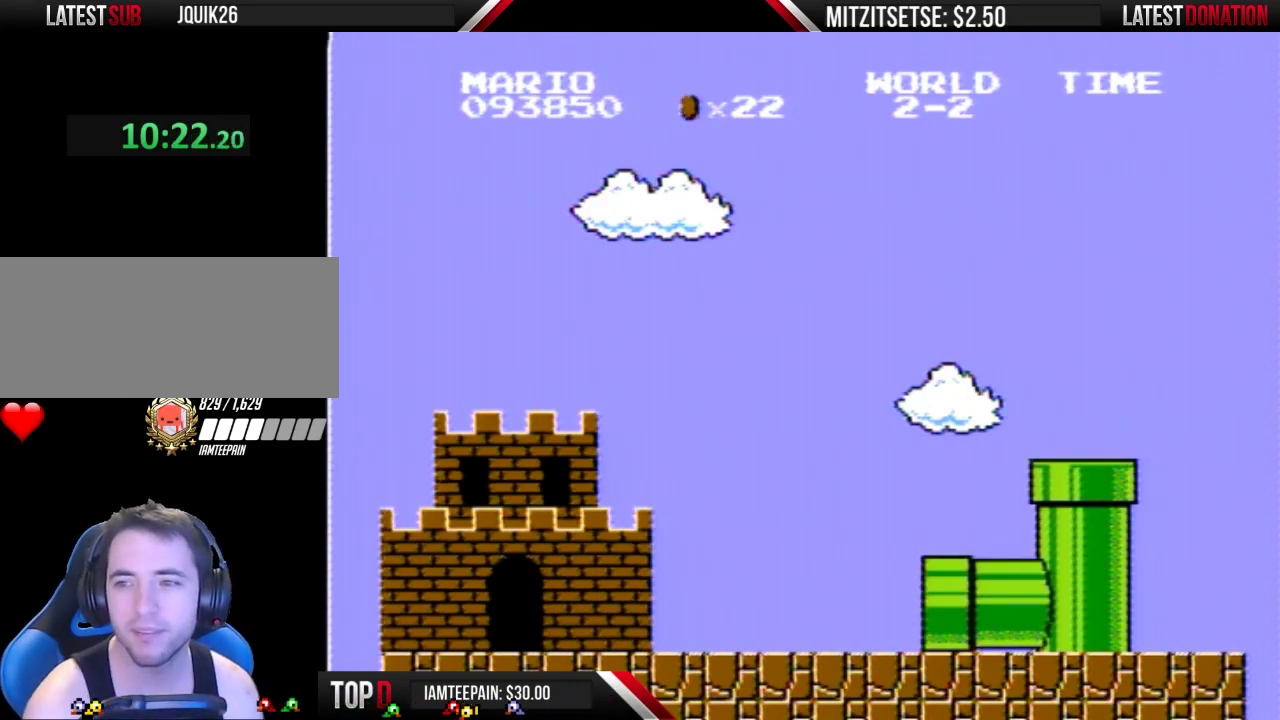
{"buttons": ["B"], "events": [[133, "B", "down"], [233, "B", "up"], [400, "B", "down"]]}
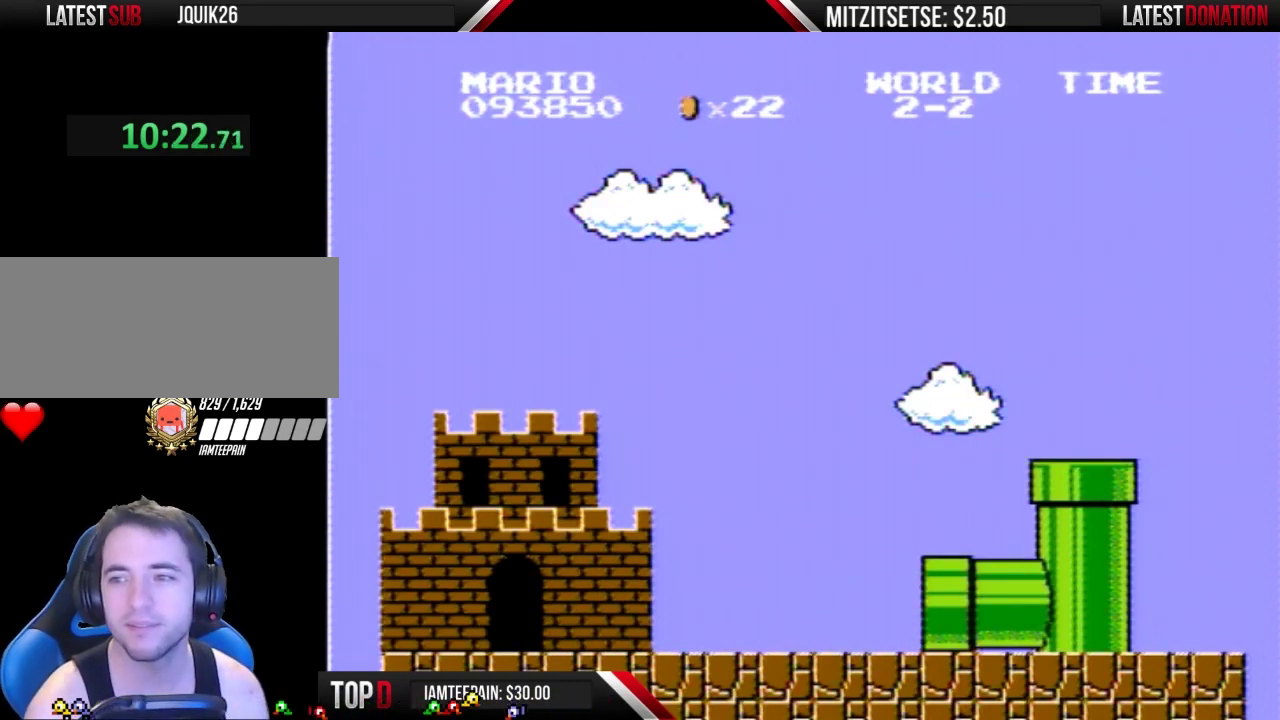
{"buttons": ["B", "DPAD_RIGHT"], "events": [[267, "DPAD_RIGHT", "down"]]}
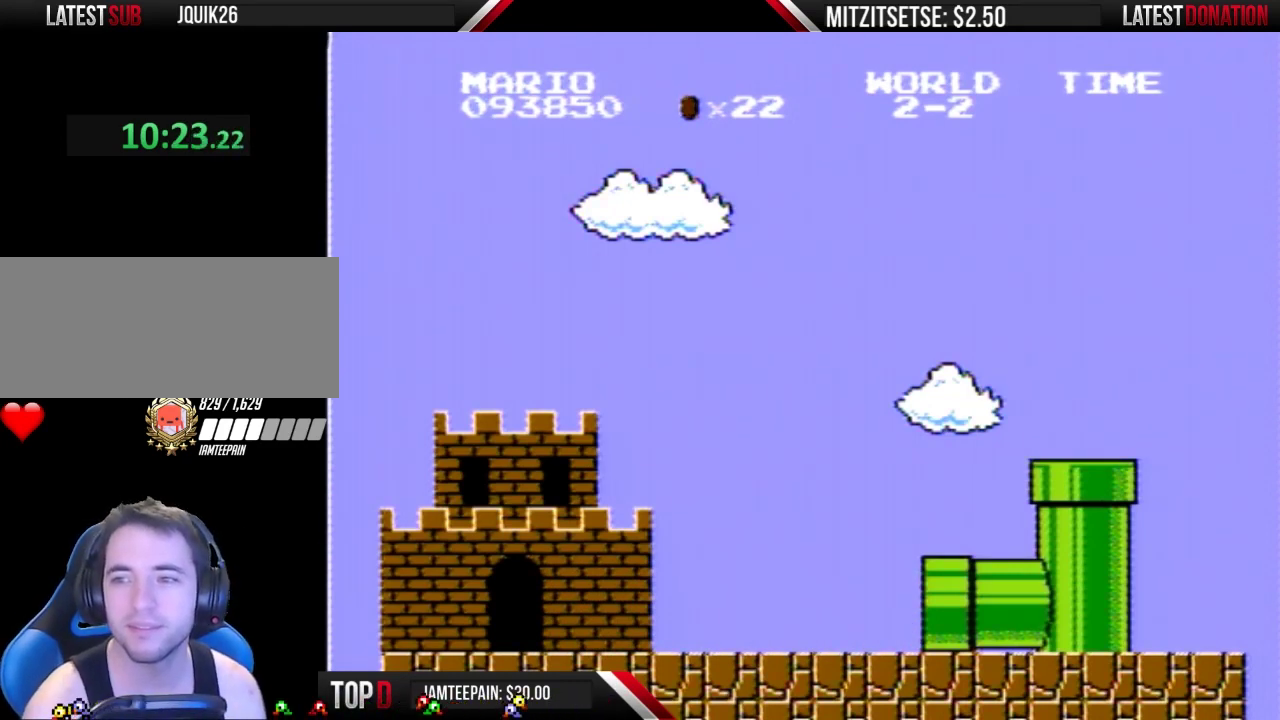
{"buttons": ["B", "DPAD_RIGHT"], "events": []}
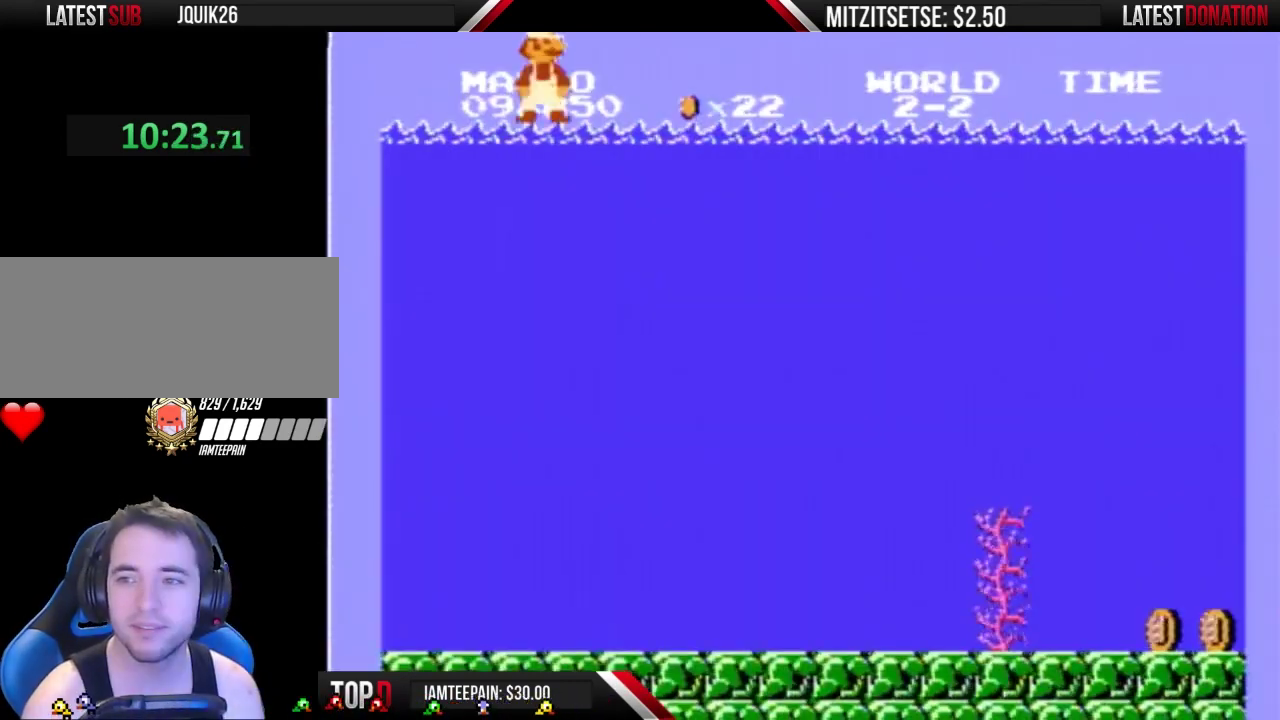
{"buttons": ["B", "DPAD_RIGHT"], "events": []}
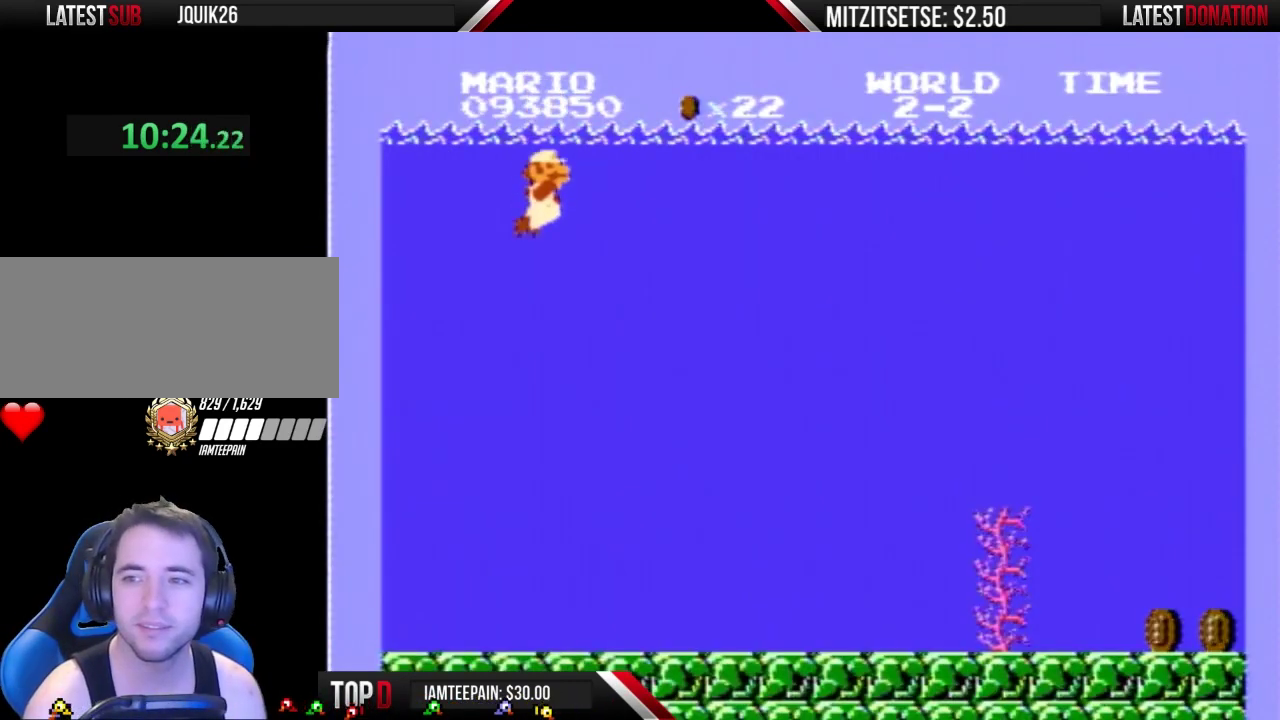
{"buttons": ["B", "DPAD_RIGHT"], "events": []}
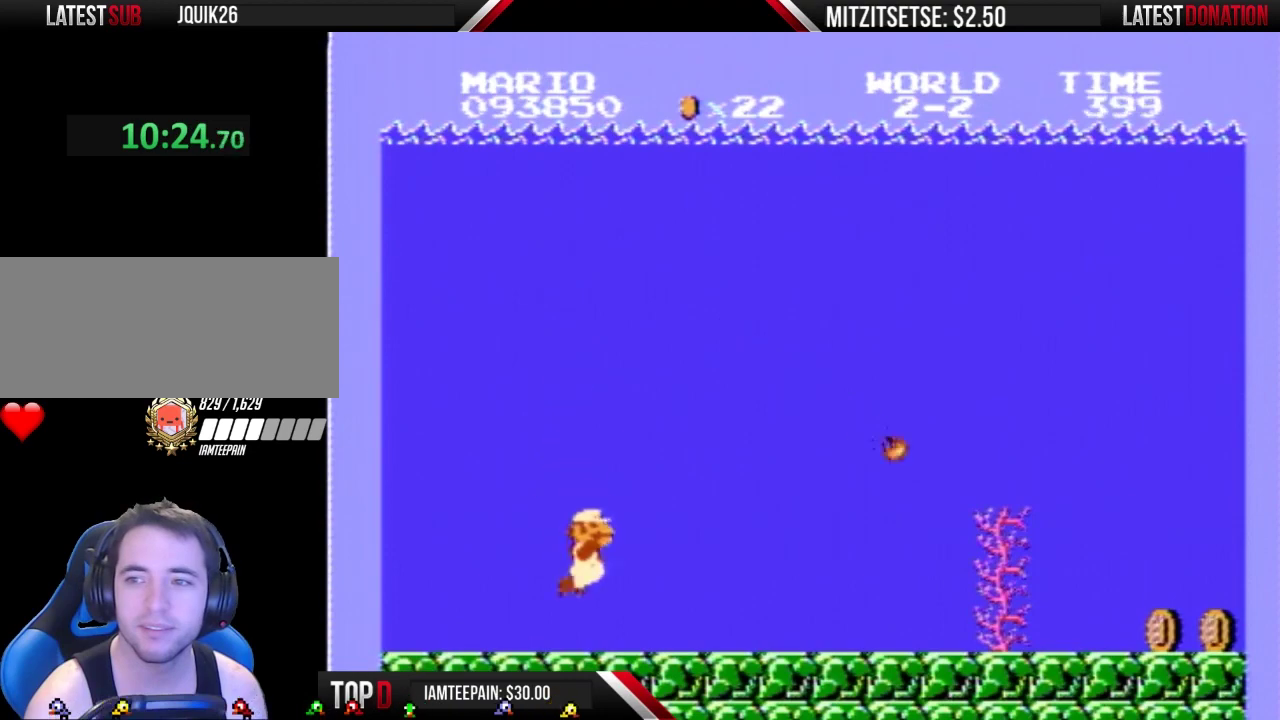
{"buttons": ["B", "DPAD_RIGHT"], "events": [[267, "A", "down"], [367, "A", "up"]]}
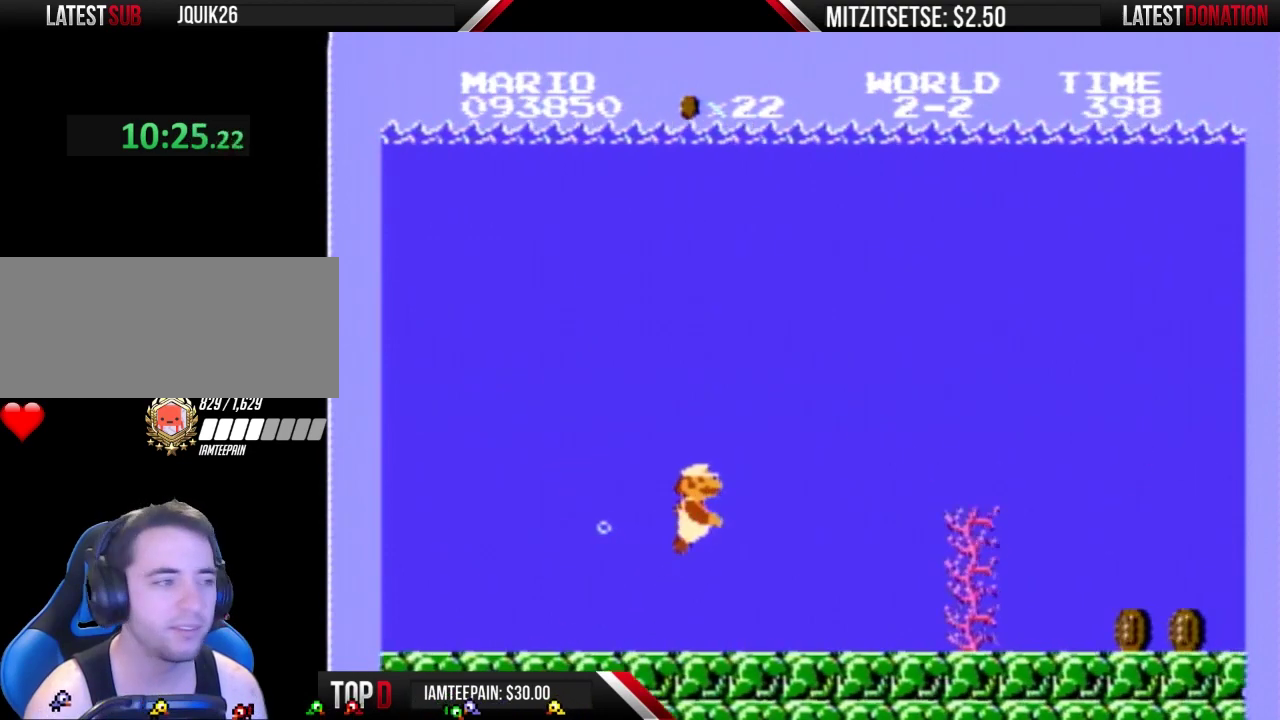
{"buttons": ["B", "DPAD_RIGHT"], "events": [[33, "A", "down"], [167, "A", "up"]]}
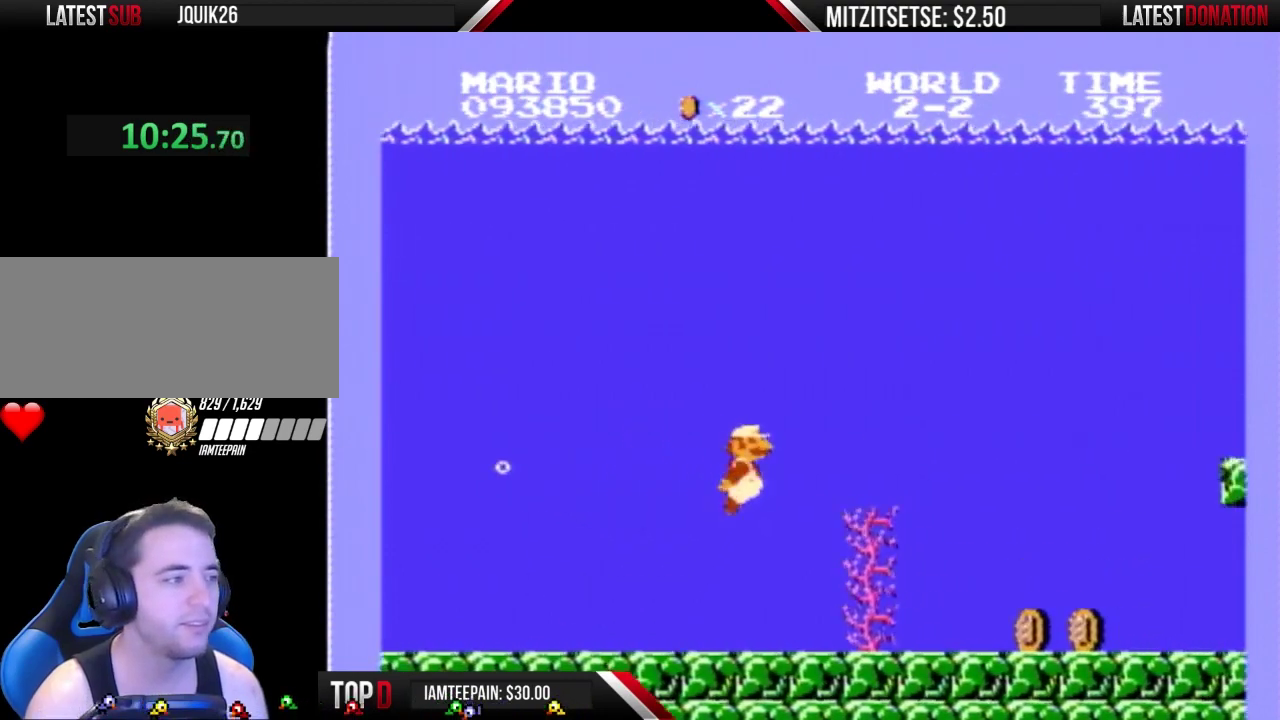
{"buttons": ["A", "B", "DPAD_RIGHT"], "events": [[67, "A", "down"], [167, "A", "up"], [367, "A", "down"], [433, "A", "up"], [500, "A", "down"]]}
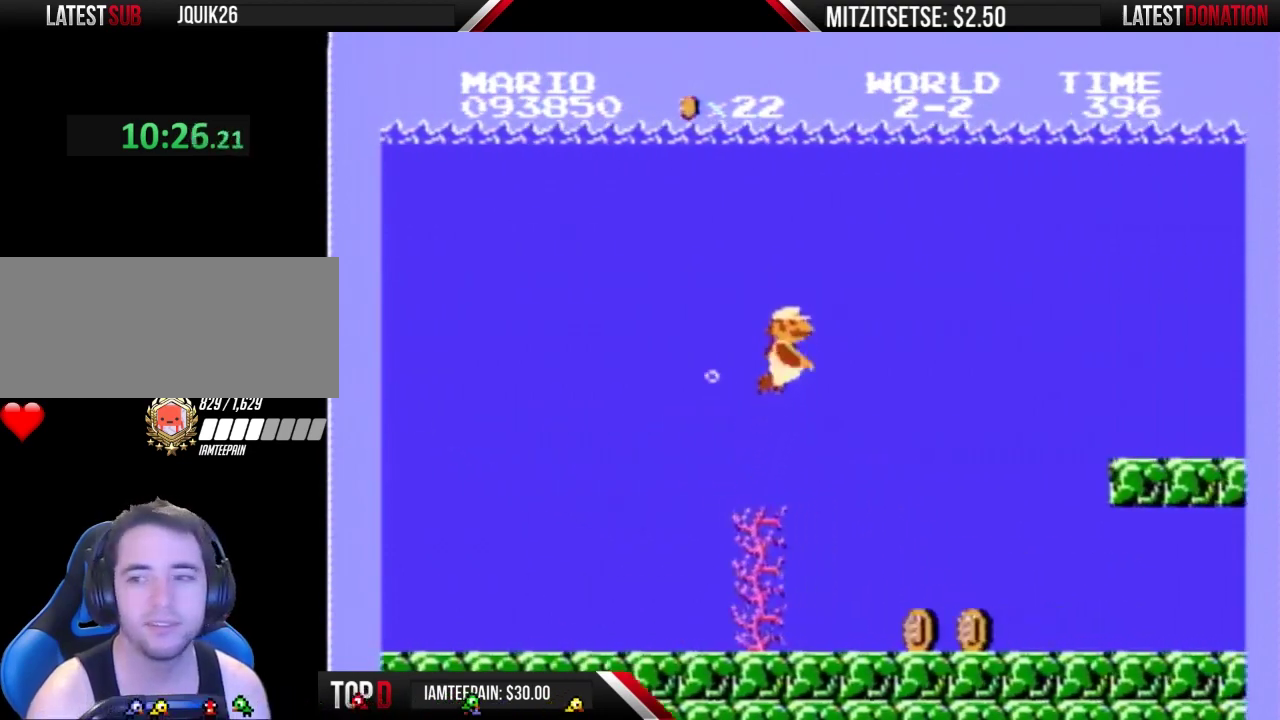
{"buttons": ["A", "B", "DPAD_RIGHT"], "events": [[100, "A", "up"], [167, "A", "down"], [233, "A", "up"], [300, "A", "down"], [367, "A", "up"], [433, "A", "down"]]}
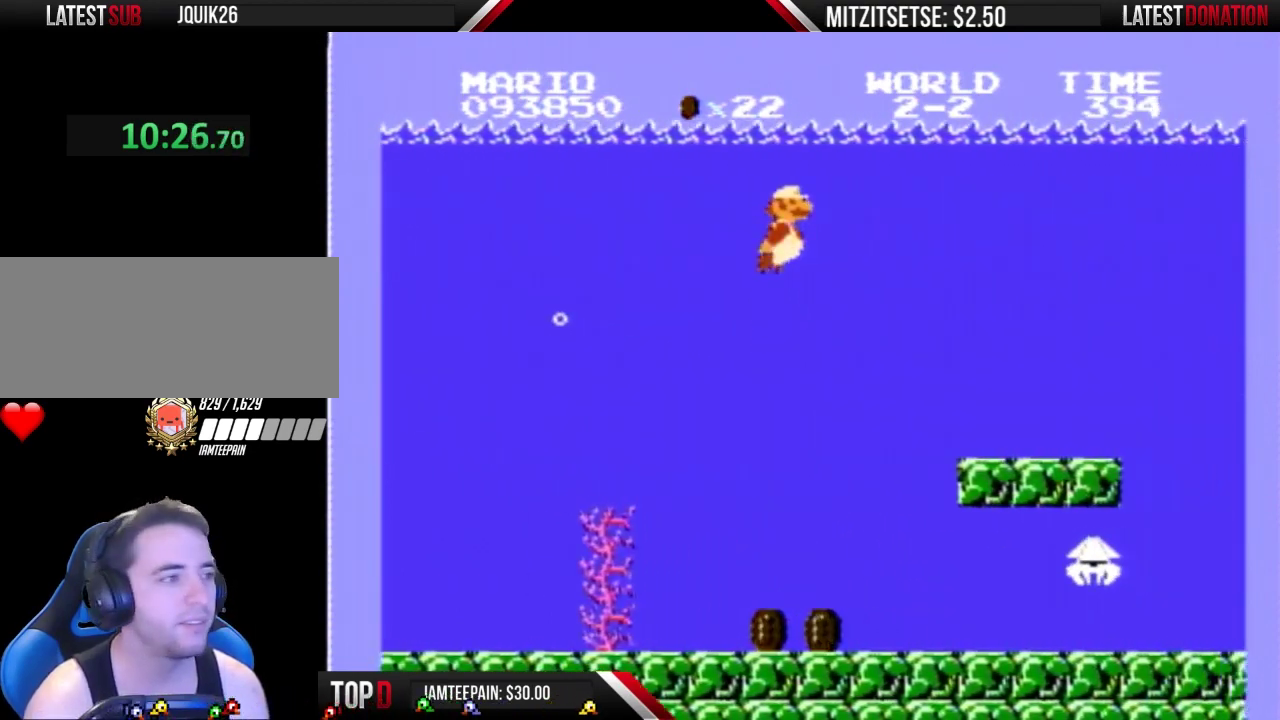
{"buttons": ["B", "DPAD_RIGHT"], "events": [[200, "A", "up"]]}
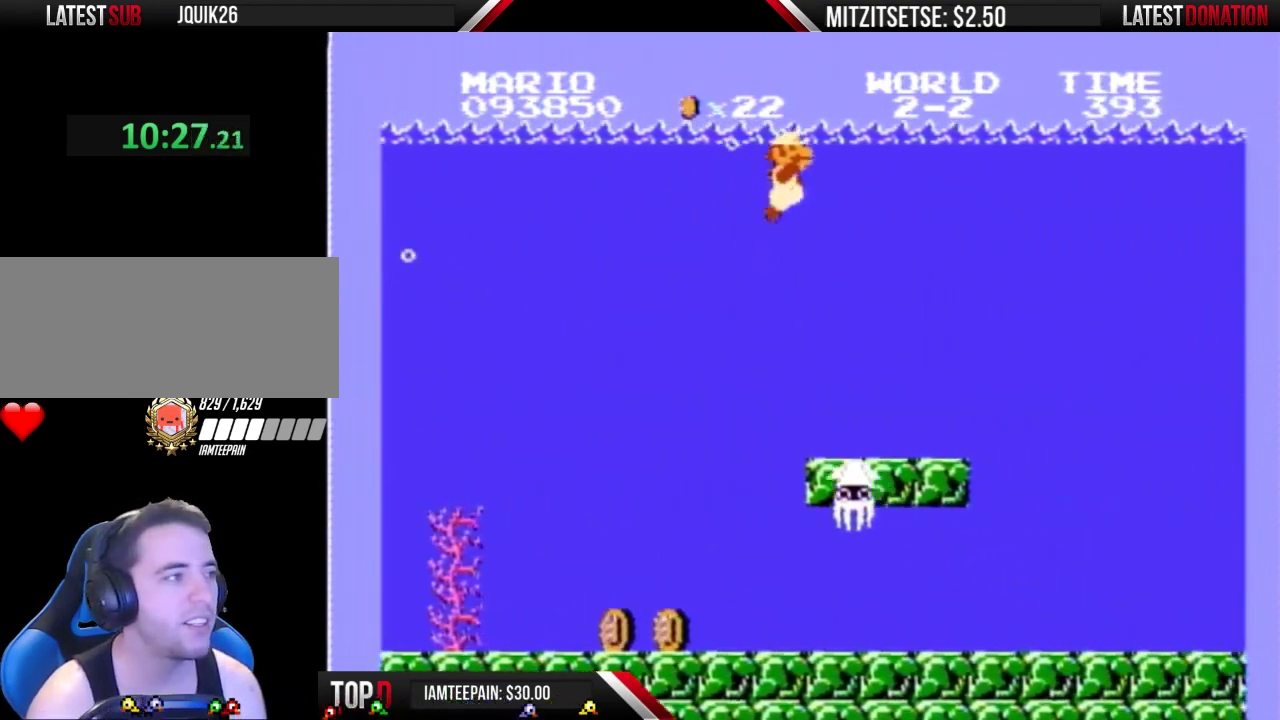
{"buttons": ["B", "DPAD_RIGHT"], "events": []}